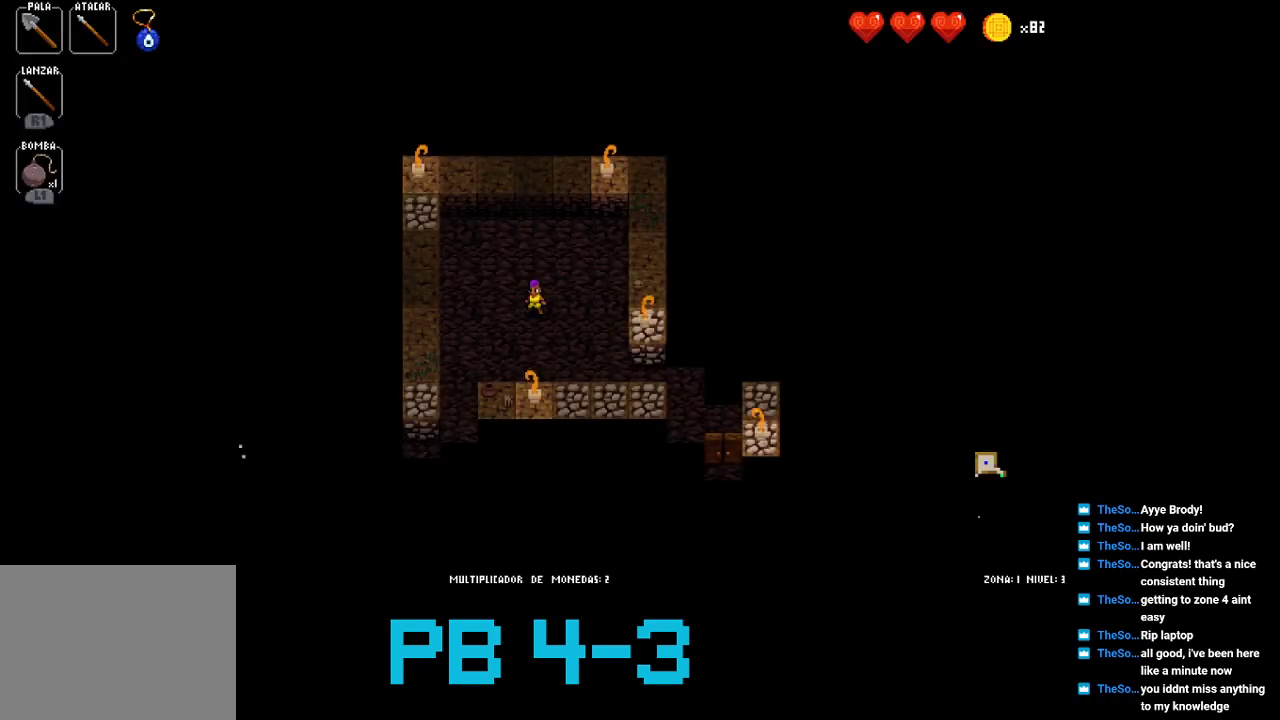
Gameplay with a controller (PlayStation layout); each line is a JSON object with the inputs held at the frame after it. "events" lists button and stick changes between this image and that frame as [ms after this image, input, new state], when the widget could be followed in between. Not read: L2 L3 R3.
{"buttons": [], "events": []}
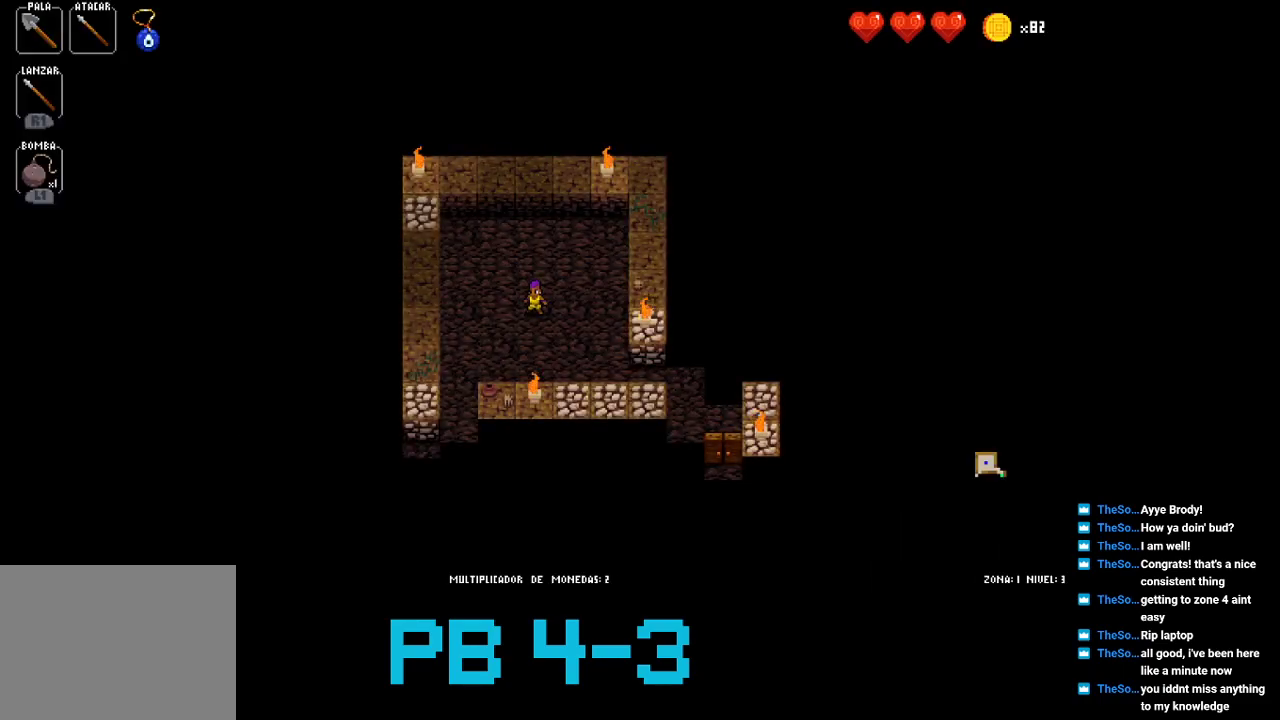
{"buttons": [], "events": [[200, "CROSS", "down"], [300, "CROSS", "up"], [450, "CROSS", "down"], [483, "CROSS", "up"]]}
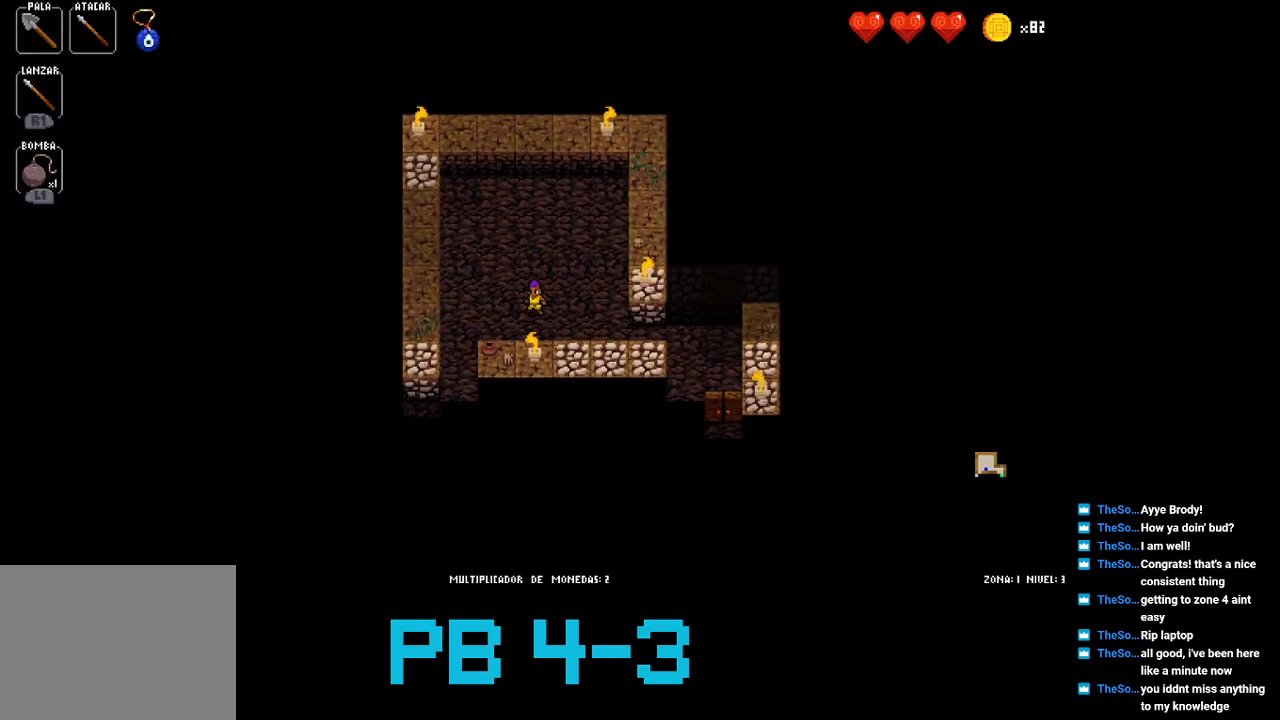
{"buttons": [], "events": [[150, "CIRCLE", "down"], [217, "CIRCLE", "up"], [350, "CIRCLE", "down"], [417, "CIRCLE", "up"]]}
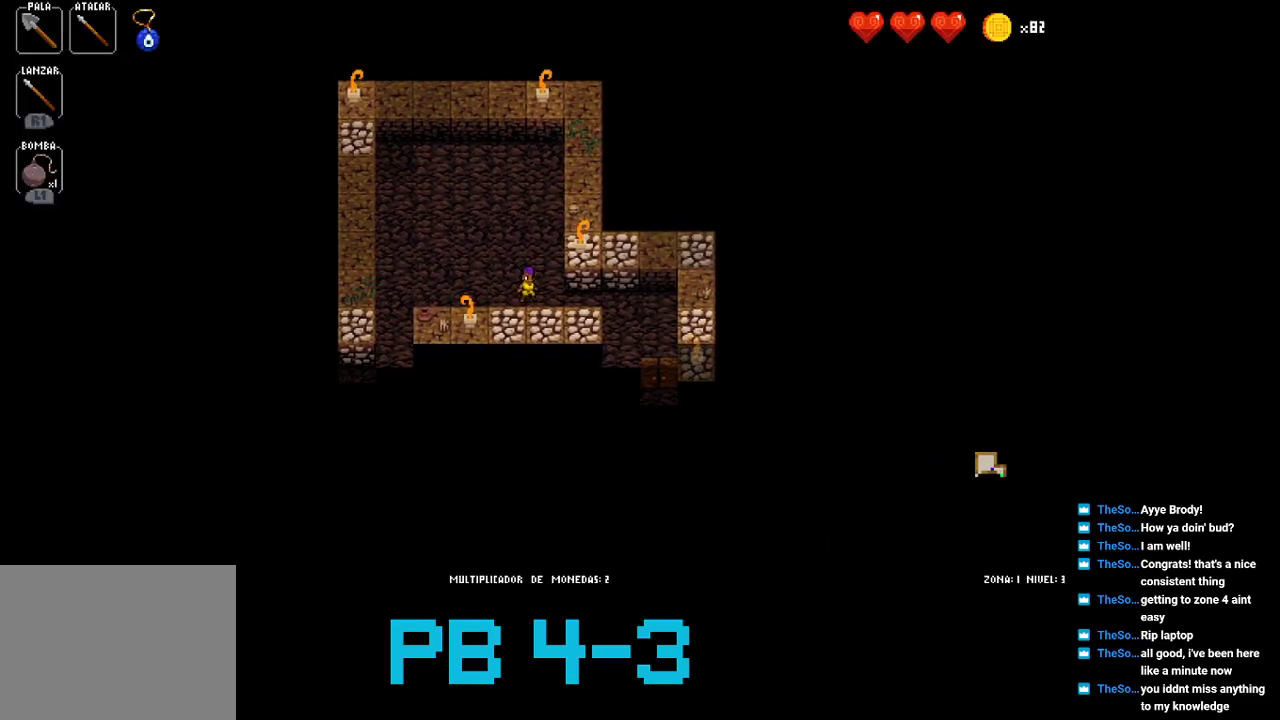
{"buttons": [], "events": [[17, "CIRCLE", "down"], [83, "CIRCLE", "up"], [267, "CIRCLE", "down"], [300, "CIRCLE", "up"], [433, "CROSS", "down"], [500, "CROSS", "up"]]}
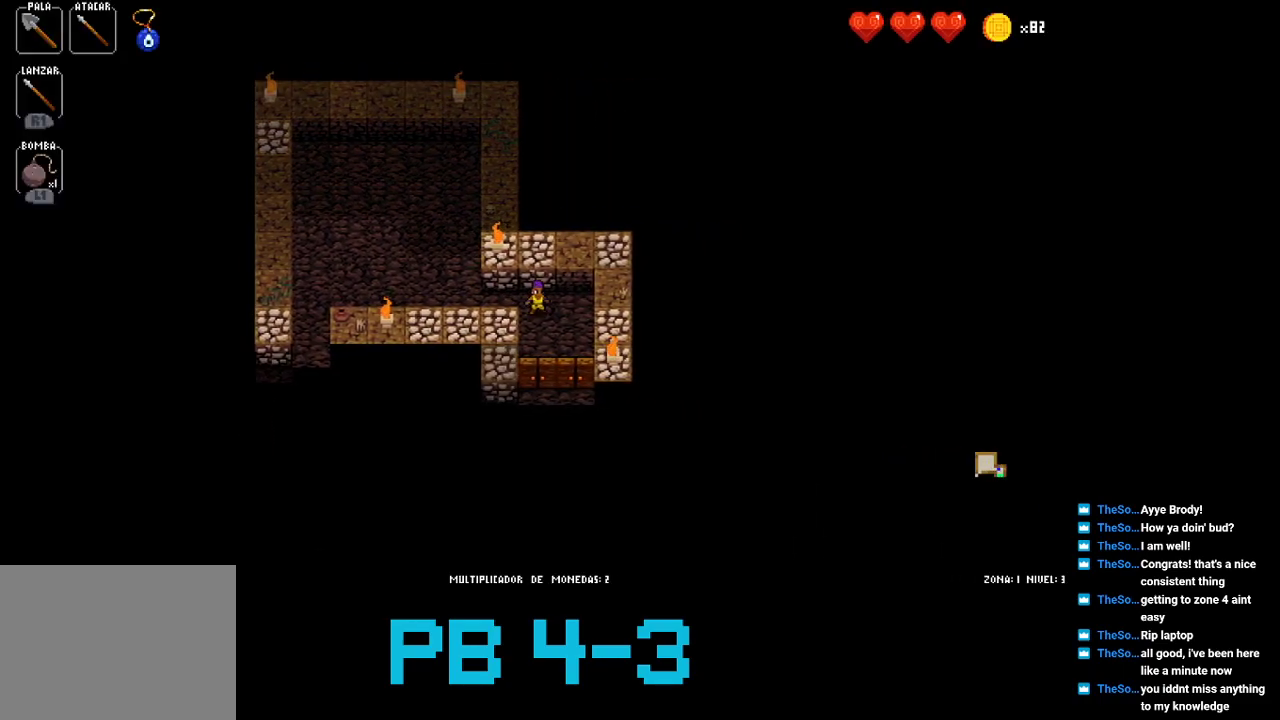
{"buttons": [], "events": [[133, "CROSS", "down"], [217, "CROSS", "up"], [383, "CROSS", "down"], [450, "CROSS", "up"]]}
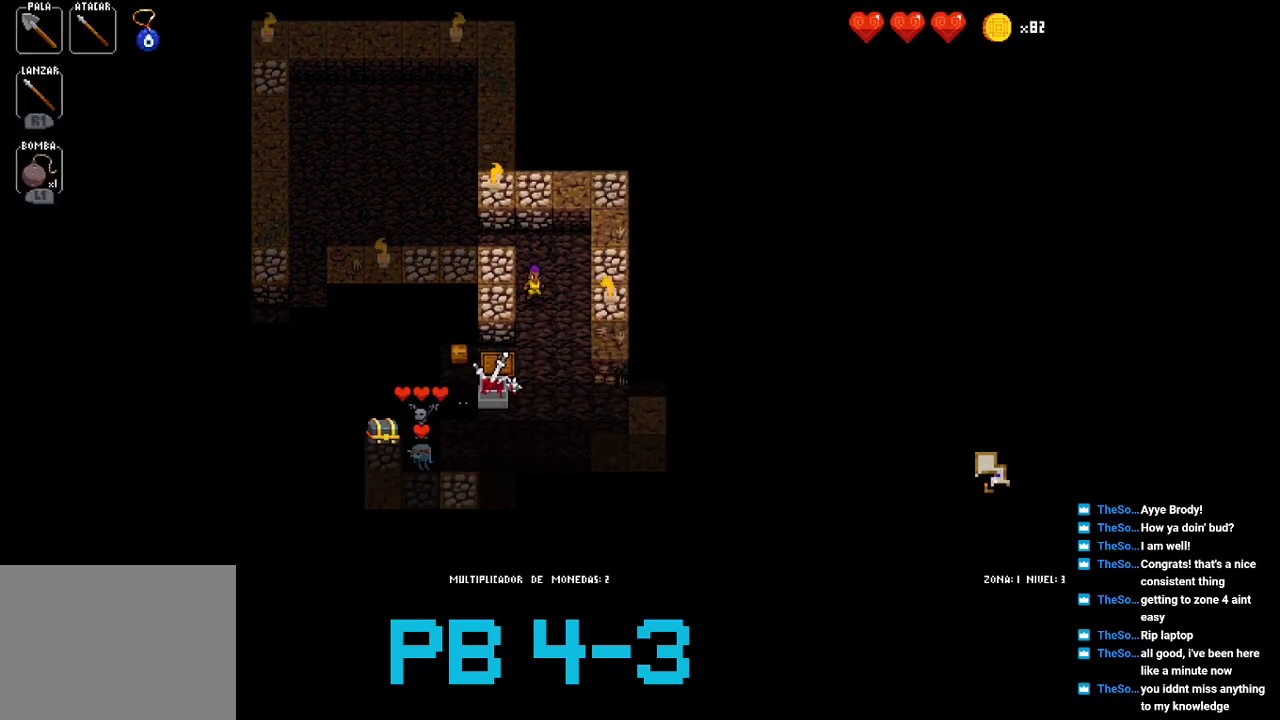
{"buttons": ["CROSS"], "events": [[83, "CROSS", "down"], [150, "CROSS", "up"], [250, "TRIANGLE", "down"], [350, "TRIANGLE", "up"], [500, "CROSS", "down"]]}
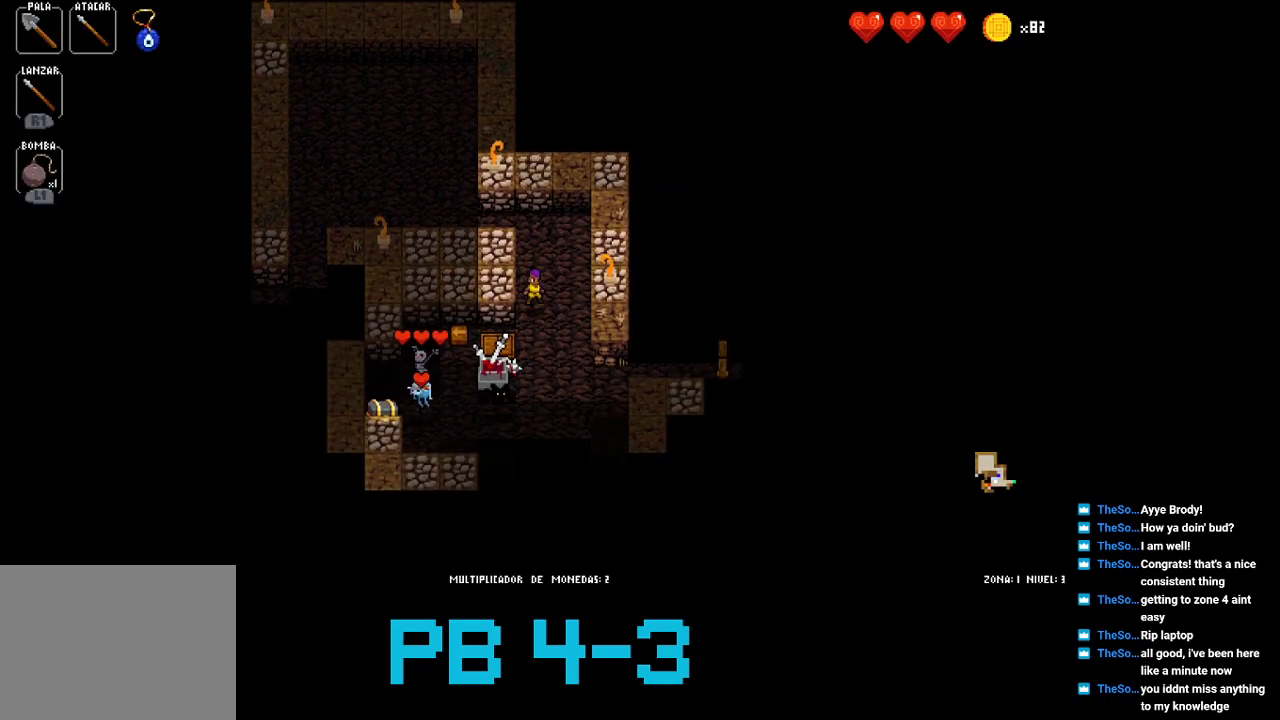
{"buttons": ["CROSS"], "events": [[67, "CROSS", "up"], [233, "CROSS", "down"], [267, "CROSS", "up"], [500, "CROSS", "down"]]}
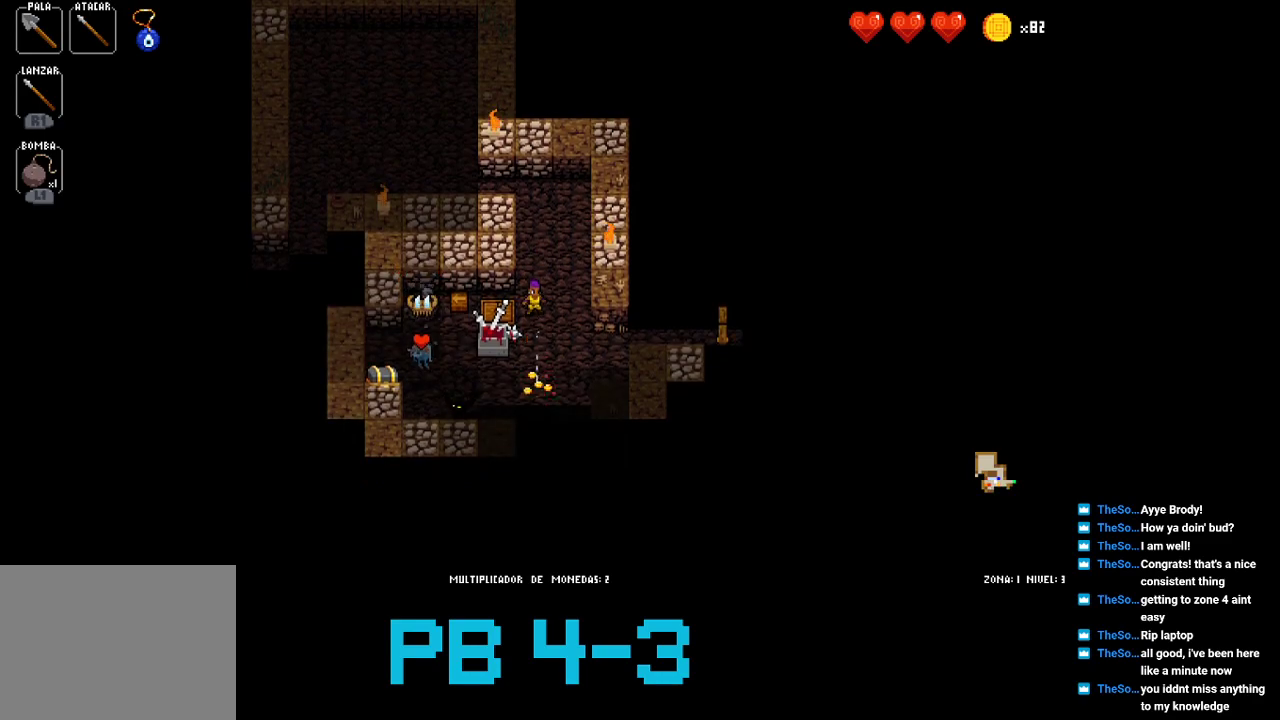
{"buttons": [], "events": [[33, "CROSS", "up"], [167, "CROSS", "down"], [250, "CROSS", "up"], [417, "TRIANGLE", "down"], [483, "TRIANGLE", "up"]]}
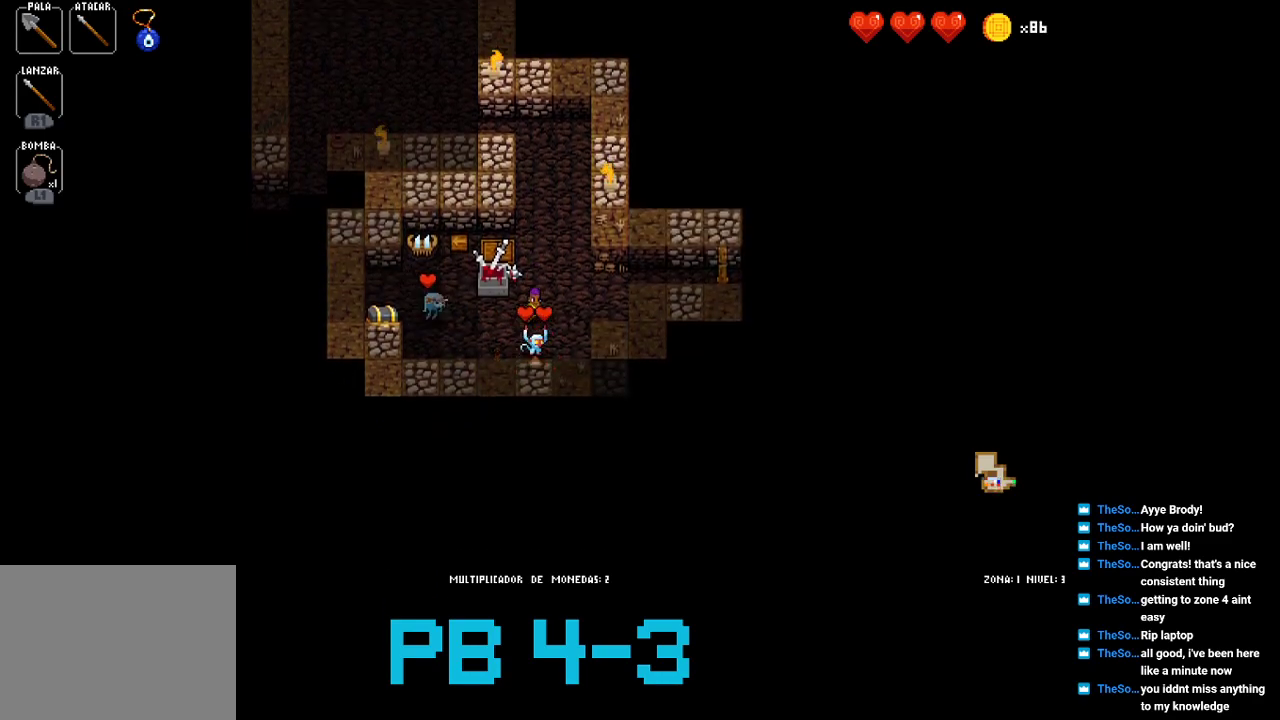
{"buttons": ["CROSS"], "events": [[83, "TRIANGLE", "down"], [150, "TRIANGLE", "up"], [283, "CROSS", "down"], [350, "CROSS", "up"], [500, "CROSS", "down"]]}
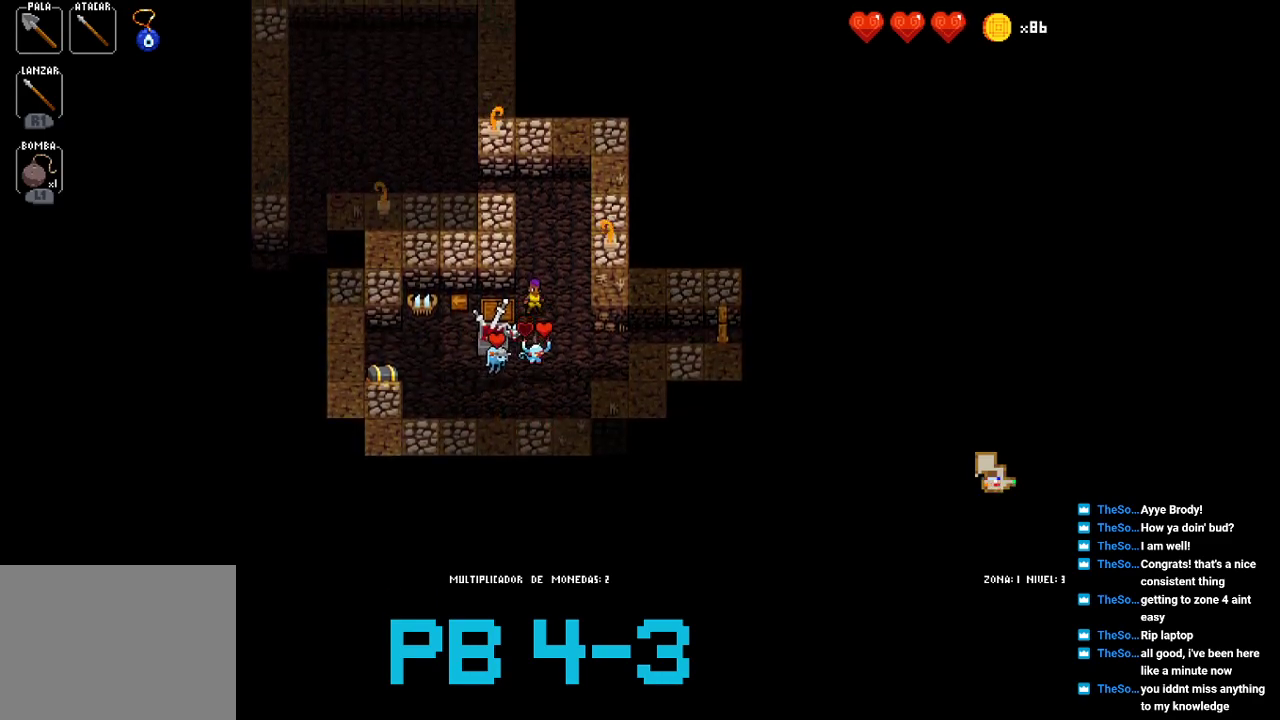
{"buttons": [], "events": [[67, "CROSS", "up"], [200, "CROSS", "down"], [267, "CROSS", "up"], [400, "TRIANGLE", "down"], [467, "TRIANGLE", "up"]]}
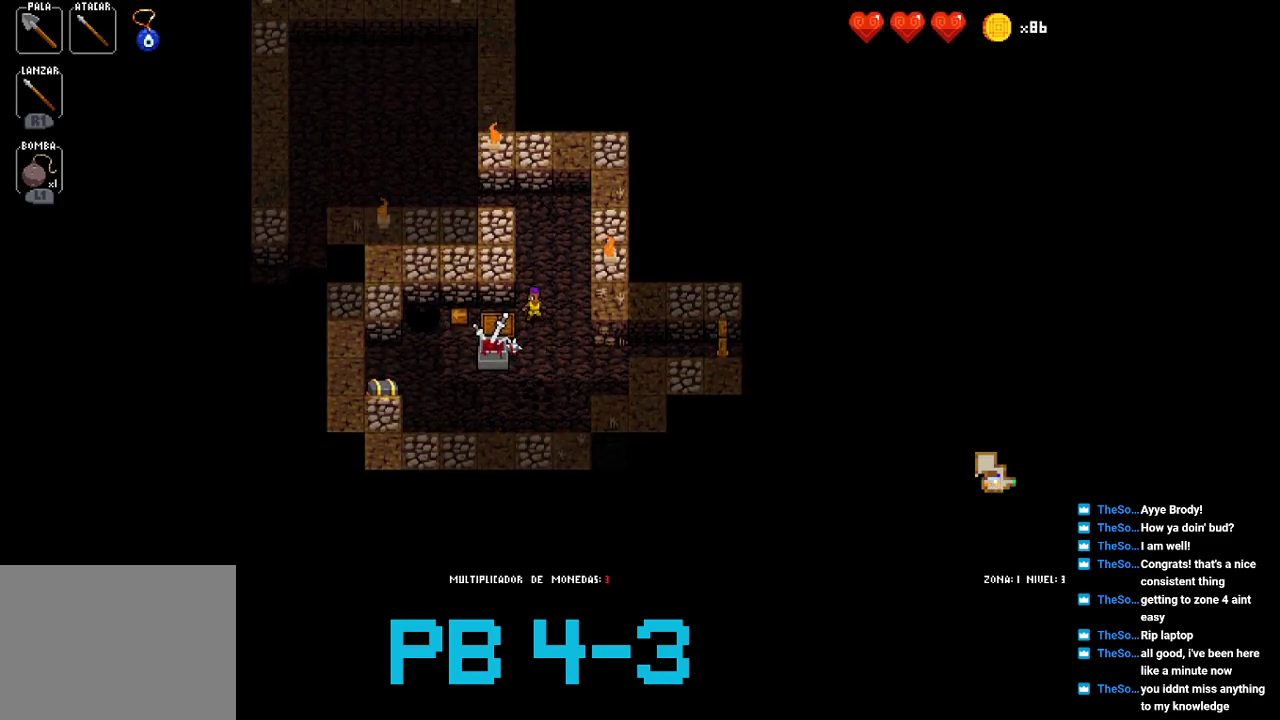
{"buttons": [], "events": [[100, "CROSS", "down"], [167, "CROSS", "up"], [350, "CROSS", "down"], [417, "CROSS", "up"]]}
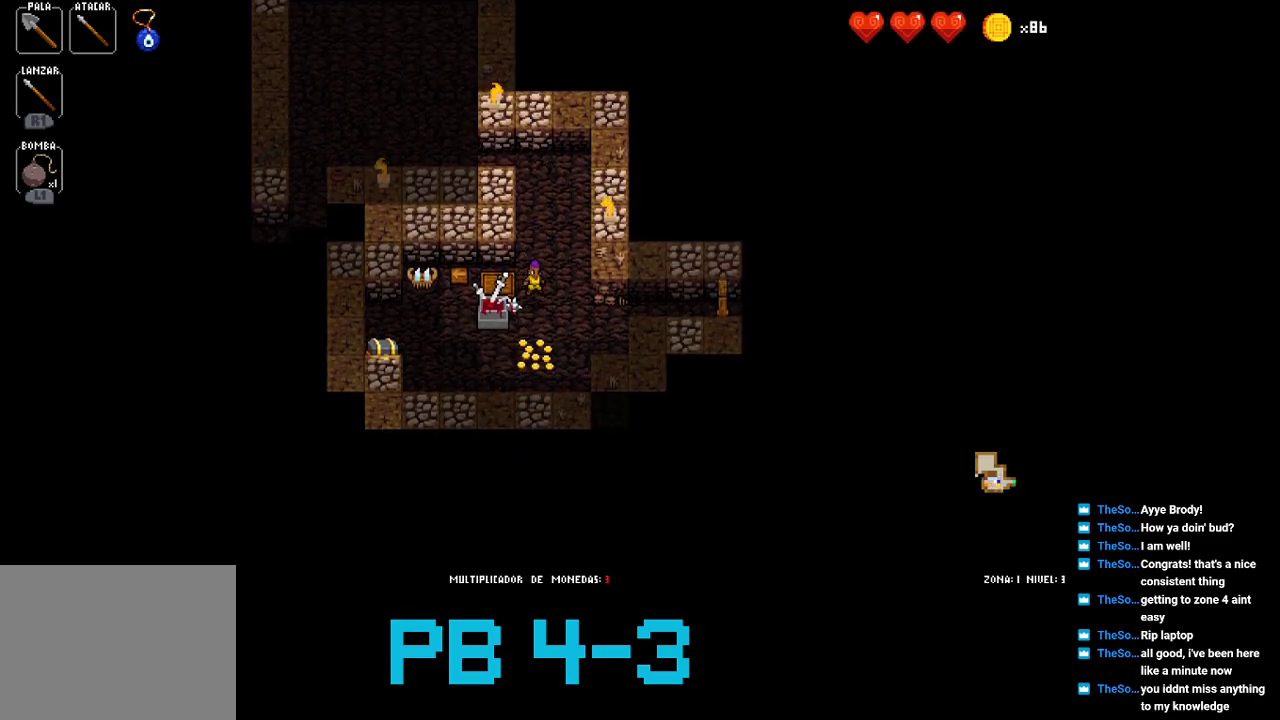
{"buttons": ["CIRCLE"], "events": [[50, "CROSS", "down"], [117, "CROSS", "up"], [250, "CROSS", "down"], [317, "CROSS", "up"], [450, "CIRCLE", "down"]]}
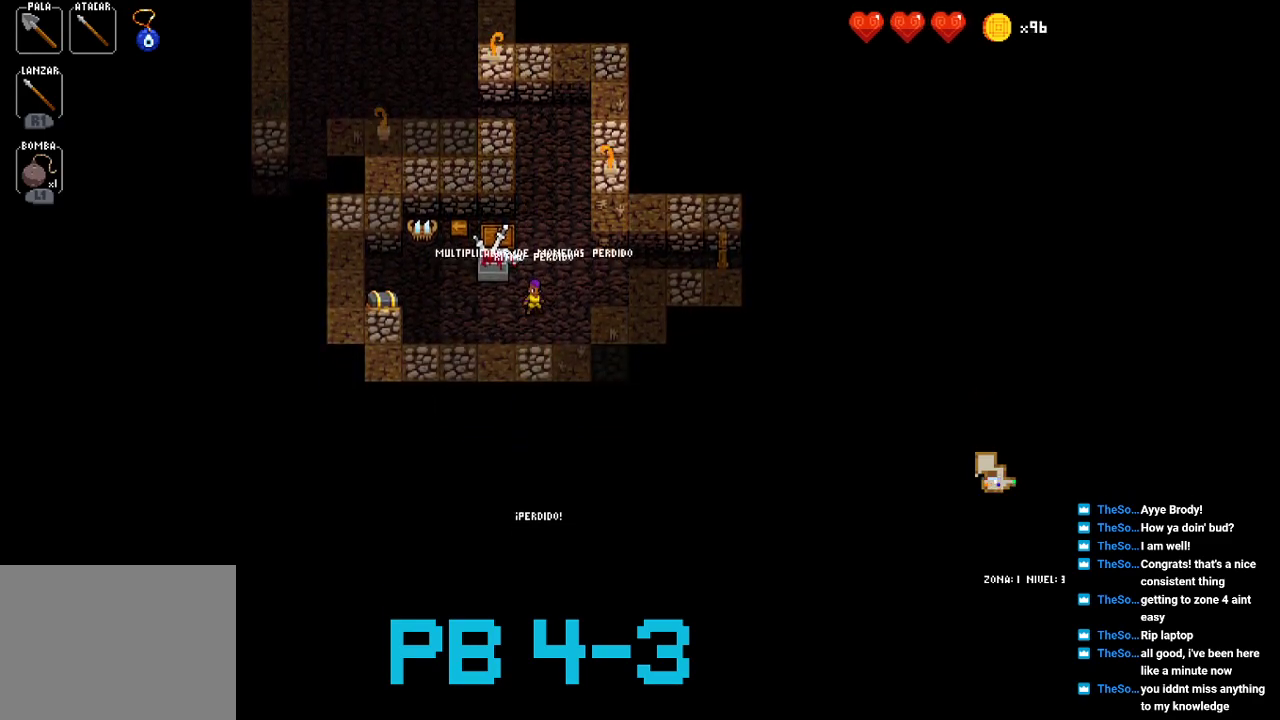
{"buttons": [], "events": [[17, "CIRCLE", "up"], [167, "CIRCLE", "down"], [233, "CIRCLE", "up"], [367, "CROSS", "down"], [433, "CROSS", "up"]]}
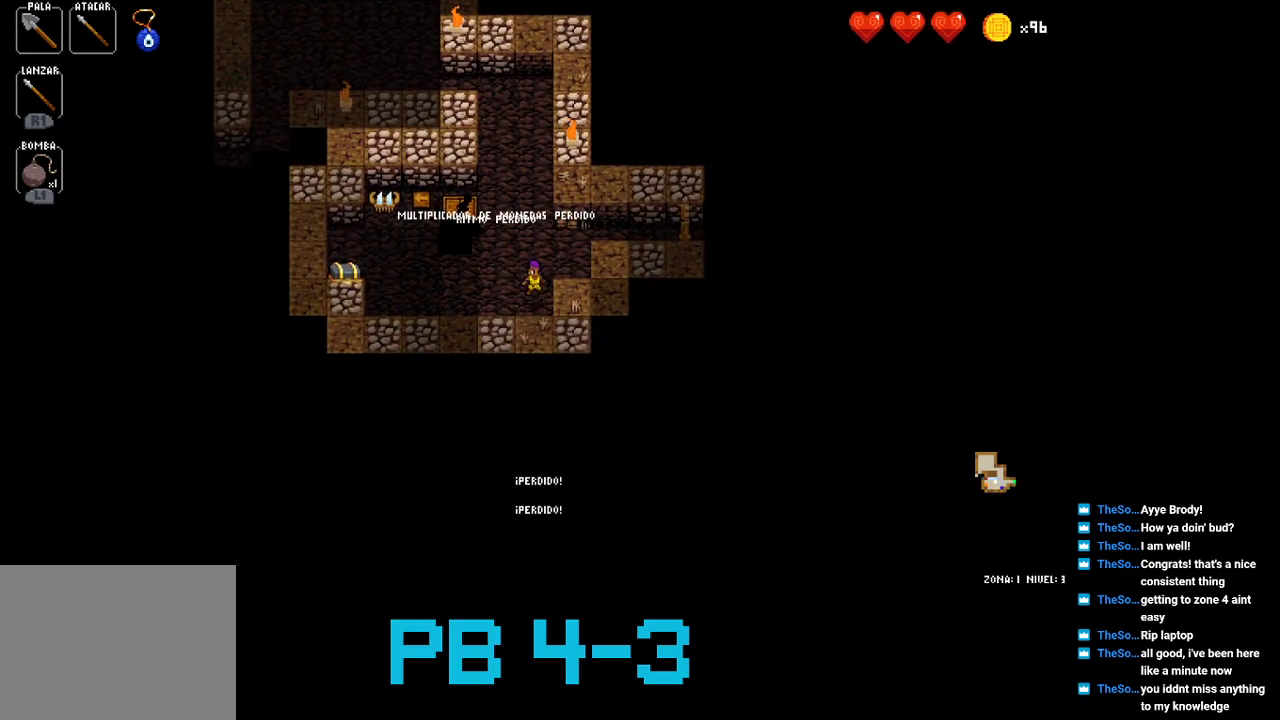
{"buttons": ["CIRCLE"], "events": [[100, "CROSS", "down"], [167, "CROSS", "up"], [300, "CIRCLE", "down"], [383, "CIRCLE", "up"], [483, "CIRCLE", "down"]]}
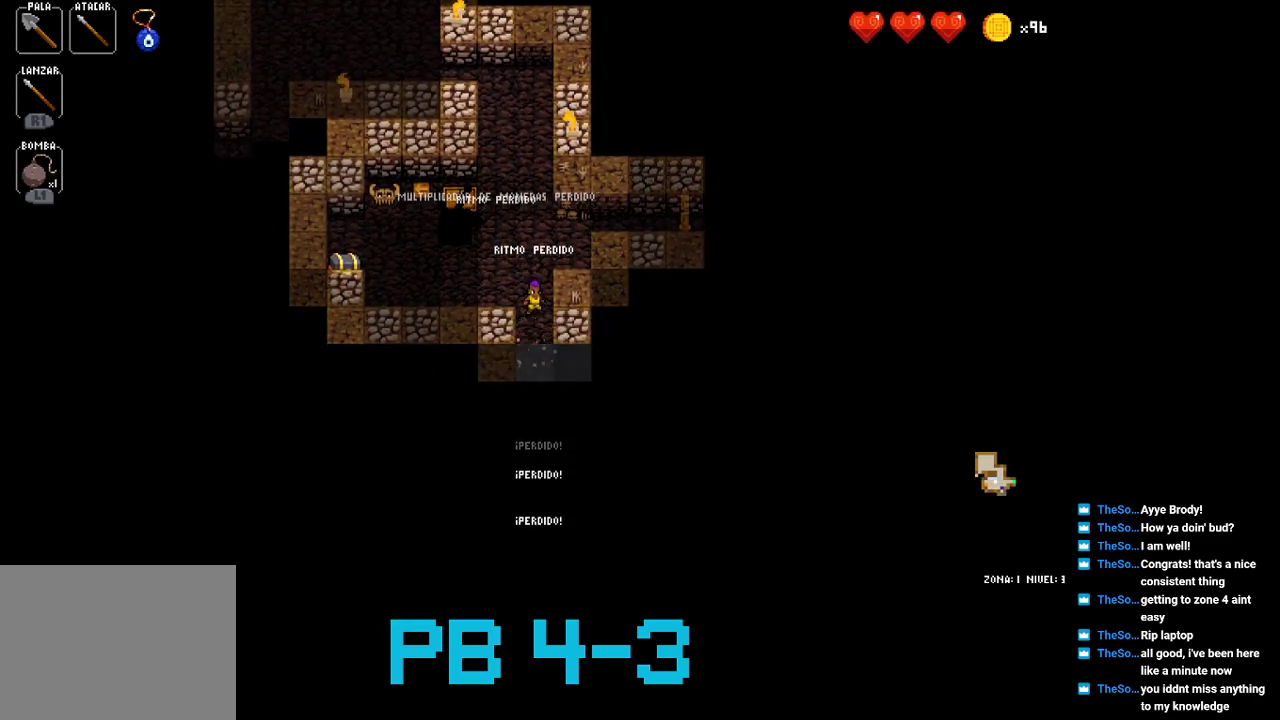
{"buttons": [], "events": [[50, "CIRCLE", "up"], [183, "CIRCLE", "down"], [250, "CIRCLE", "up"], [383, "CIRCLE", "down"], [450, "CIRCLE", "up"]]}
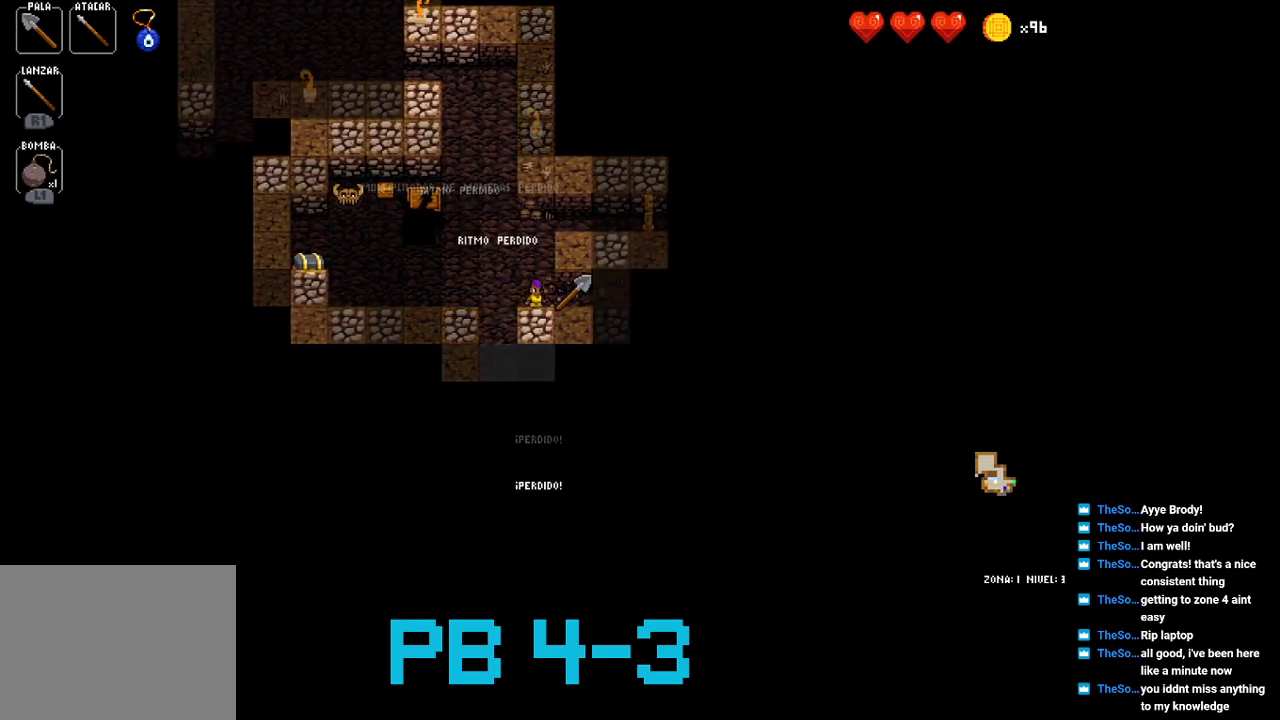
{"buttons": ["CROSS"], "events": [[83, "CIRCLE", "down"], [167, "CIRCLE", "up"], [300, "TRIANGLE", "down"], [400, "TRIANGLE", "up"], [500, "CROSS", "down"]]}
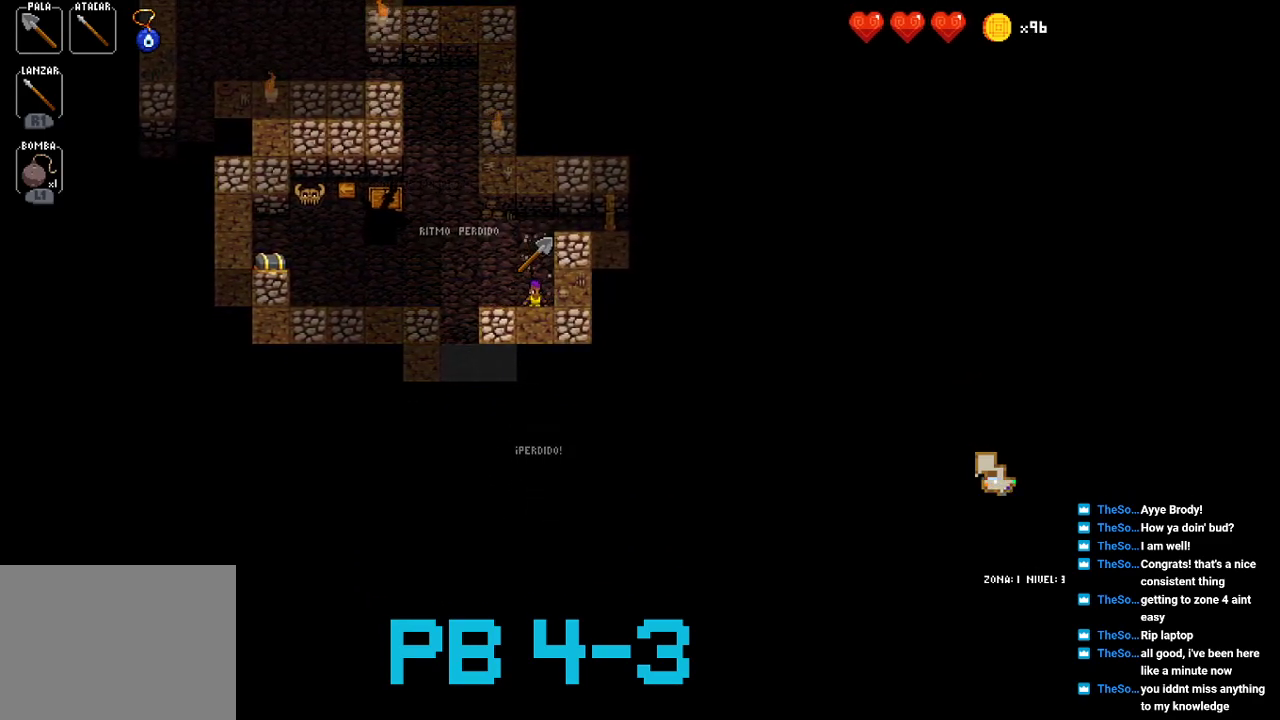
{"buttons": [], "events": [[67, "CROSS", "up"], [200, "CROSS", "down"], [267, "CROSS", "up"], [400, "CROSS", "down"], [483, "CROSS", "up"]]}
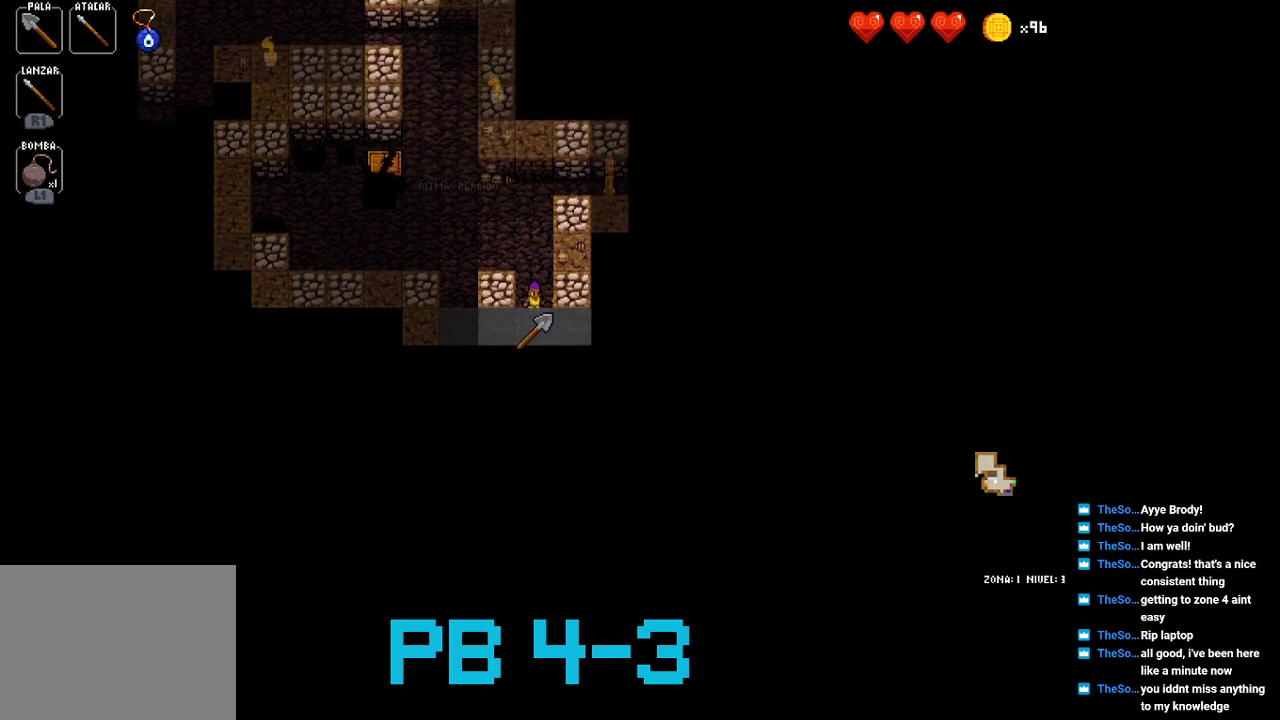
{"buttons": [], "events": [[117, "TRIANGLE", "down"], [183, "TRIANGLE", "up"], [350, "CIRCLE", "down"], [383, "CIRCLE", "up"]]}
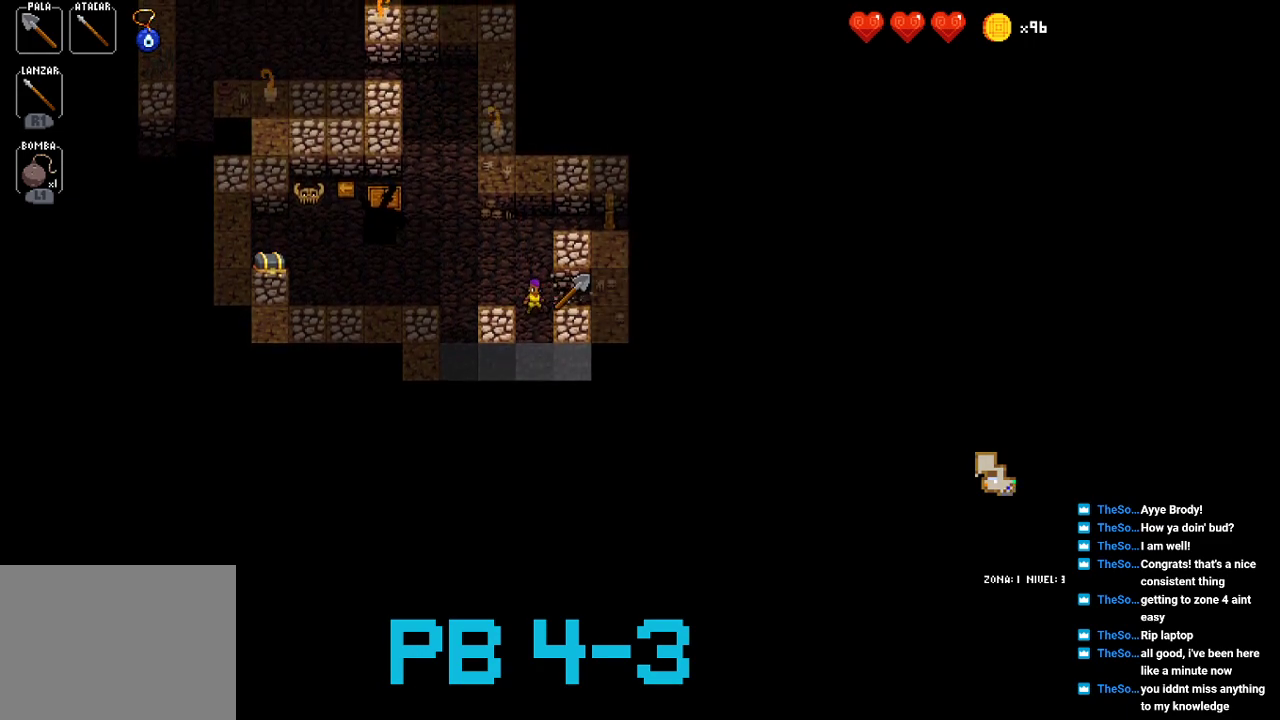
{"buttons": ["CIRCLE"], "events": [[50, "CIRCLE", "down"], [117, "CIRCLE", "up"], [217, "CIRCLE", "down"], [333, "CIRCLE", "up"], [467, "CIRCLE", "down"]]}
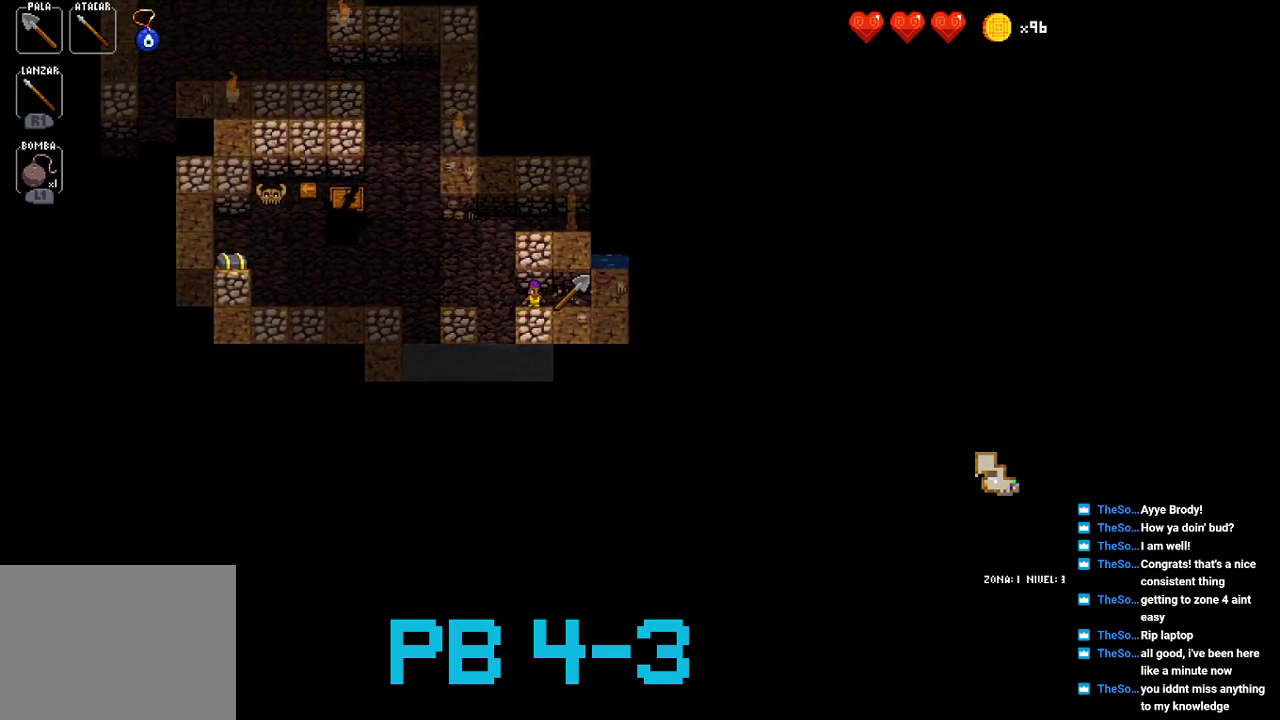
{"buttons": [], "events": [[33, "CIRCLE", "up"], [167, "SQUARE", "down"], [267, "SQUARE", "up"], [400, "SQUARE", "down"], [467, "SQUARE", "up"]]}
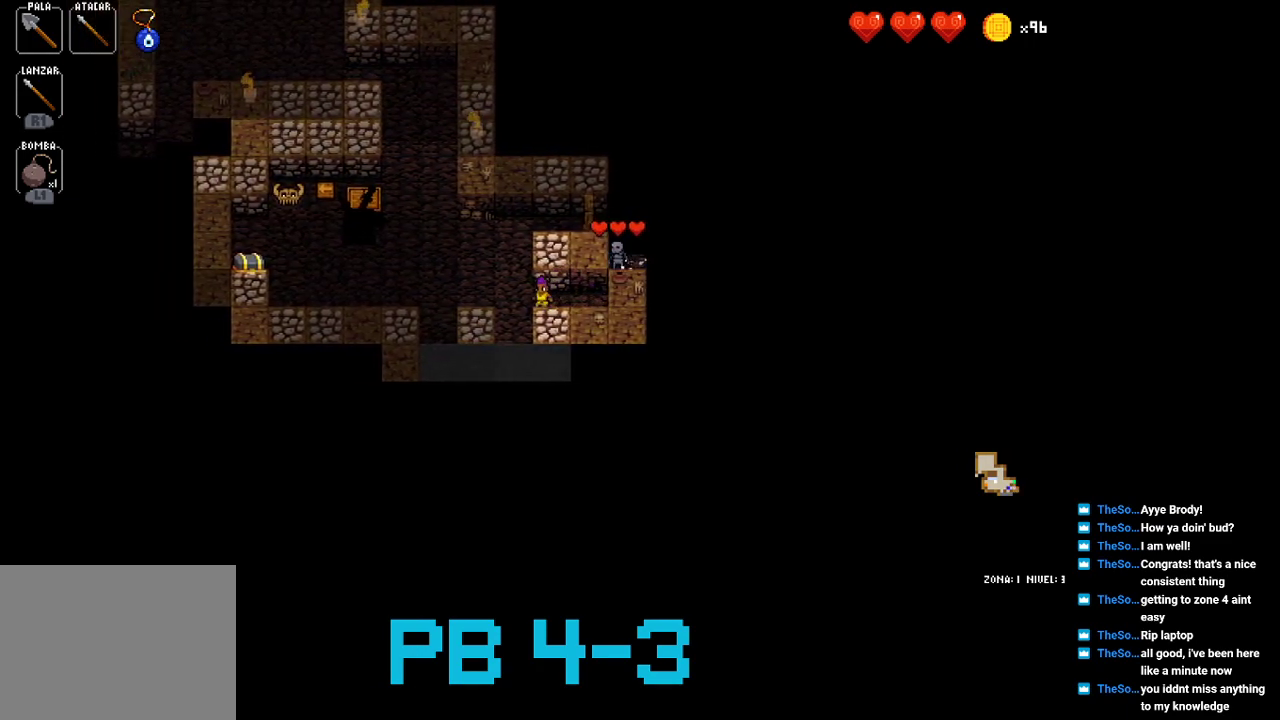
{"buttons": [], "events": [[100, "CIRCLE", "down"], [233, "CIRCLE", "up"], [317, "CIRCLE", "down"], [417, "CIRCLE", "up"]]}